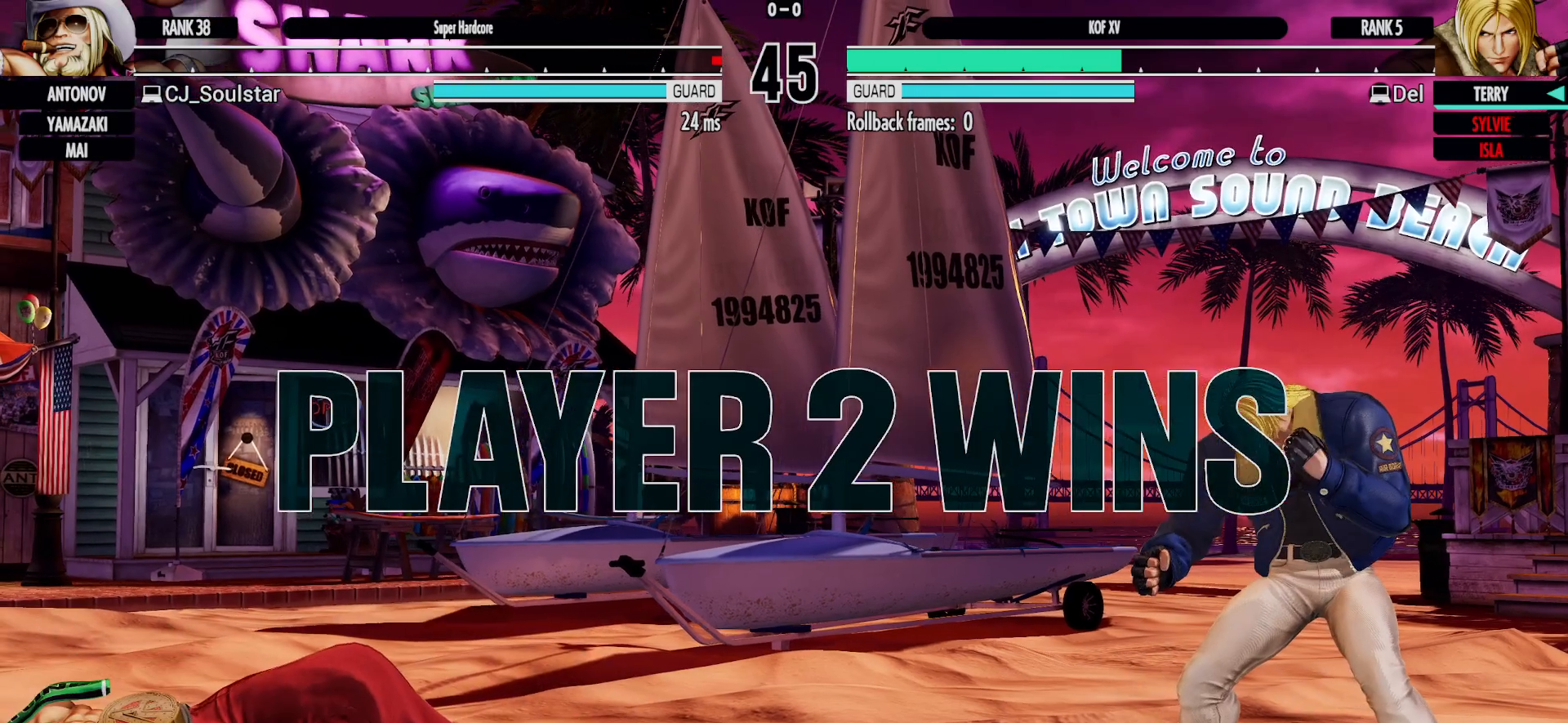
Gameplay with a controller (arcade stick); each line is a JSON object with the inputs held at the frame after it. "button_events" lists button changes between this image and that frame as [ms after this image, input, new state], when the widget could be followed in between (sticks are given only as held states). Not read: L3 R3 TRIANGLE.
{"buttons": [], "left_stick": "center", "button_events": []}
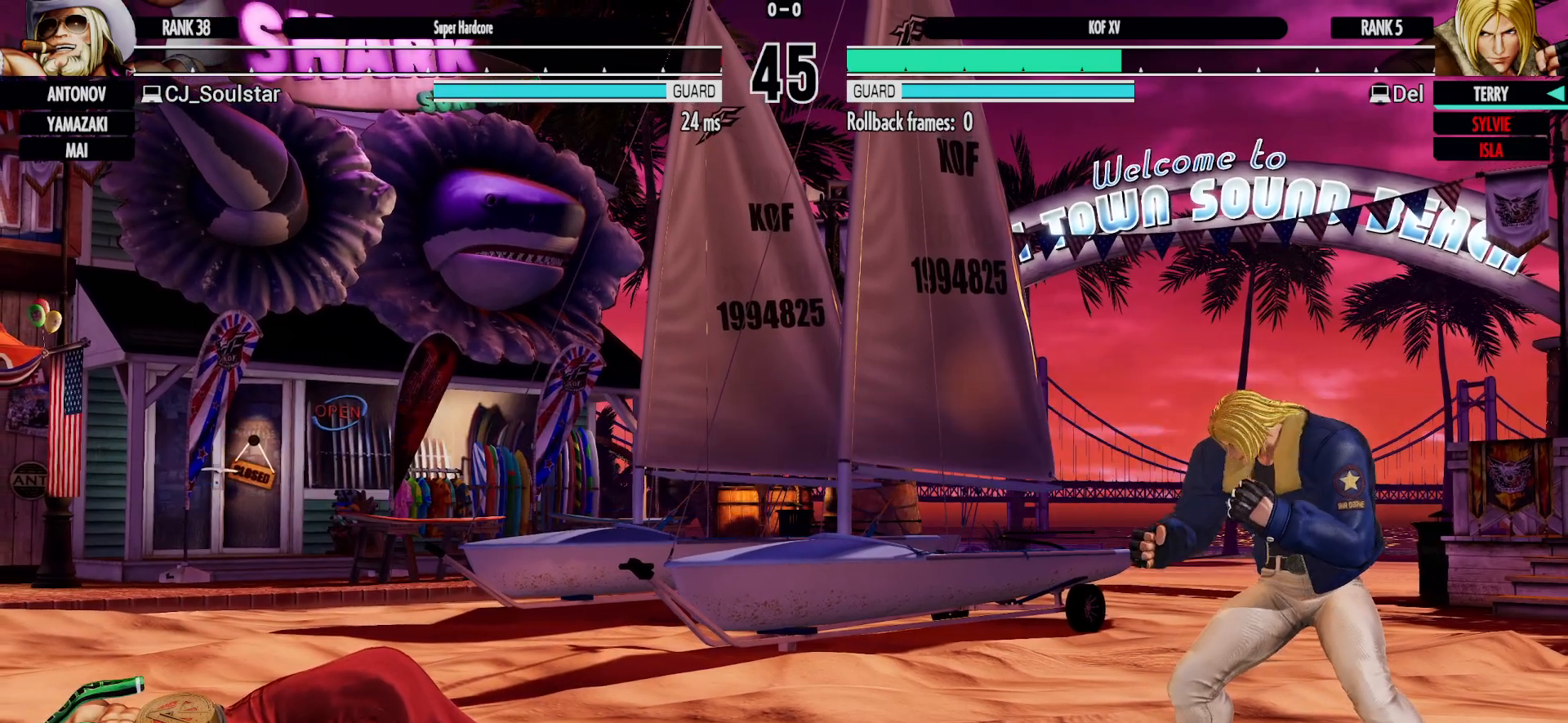
{"buttons": [], "left_stick": "center", "button_events": []}
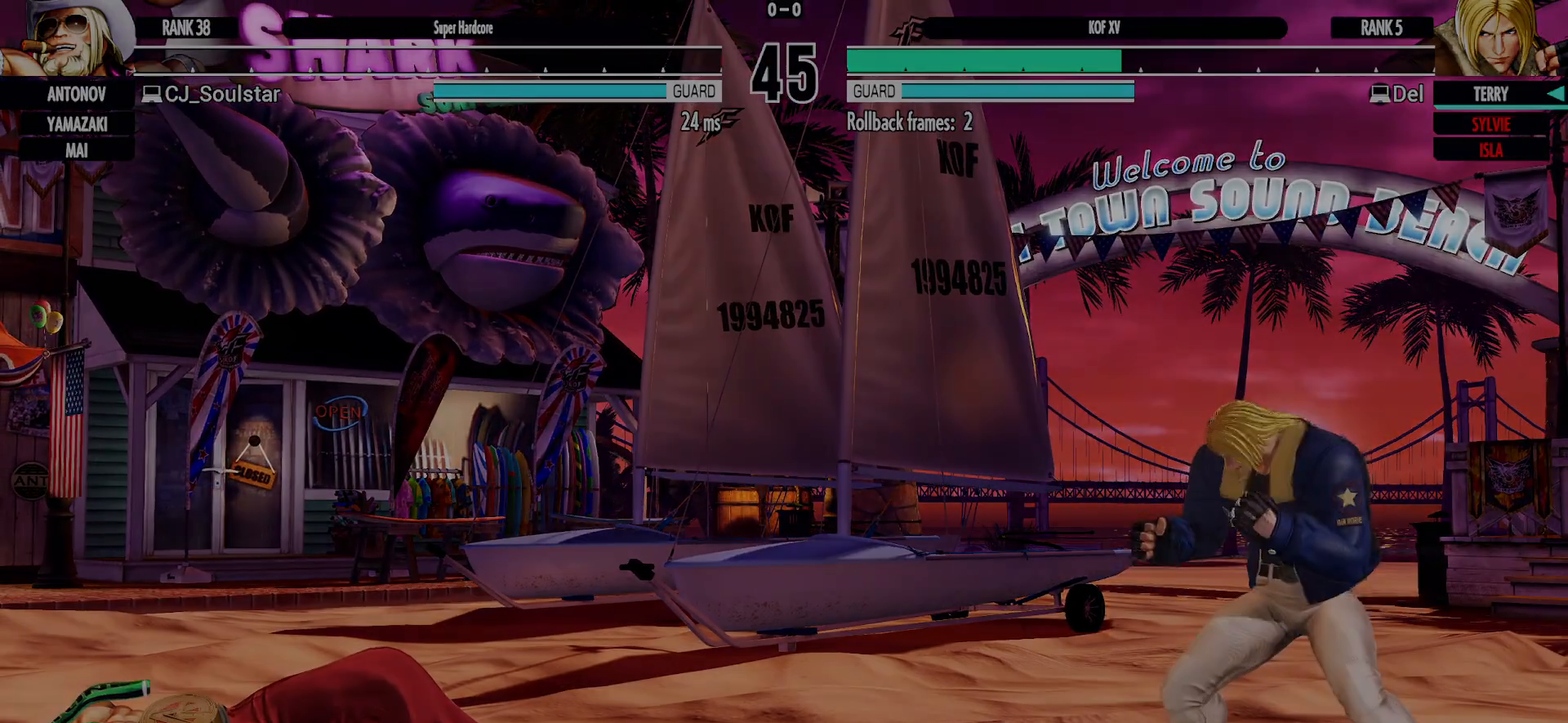
{"buttons": ["CROSS"], "left_stick": "center", "button_events": [[250, "CROSS", "down"]]}
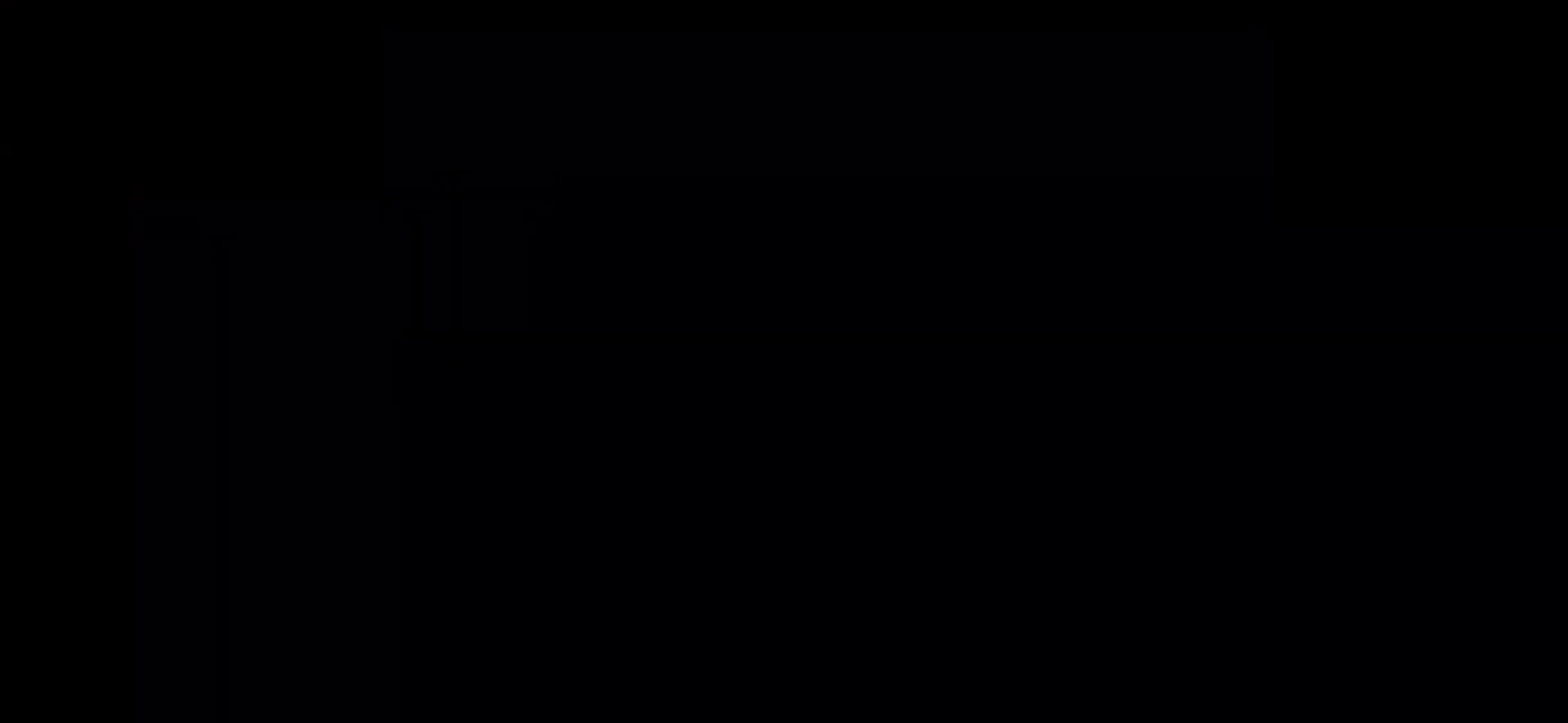
{"buttons": ["CROSS"], "left_stick": "center", "button_events": [[117, "CROSS", "up"], [367, "CROSS", "down"]]}
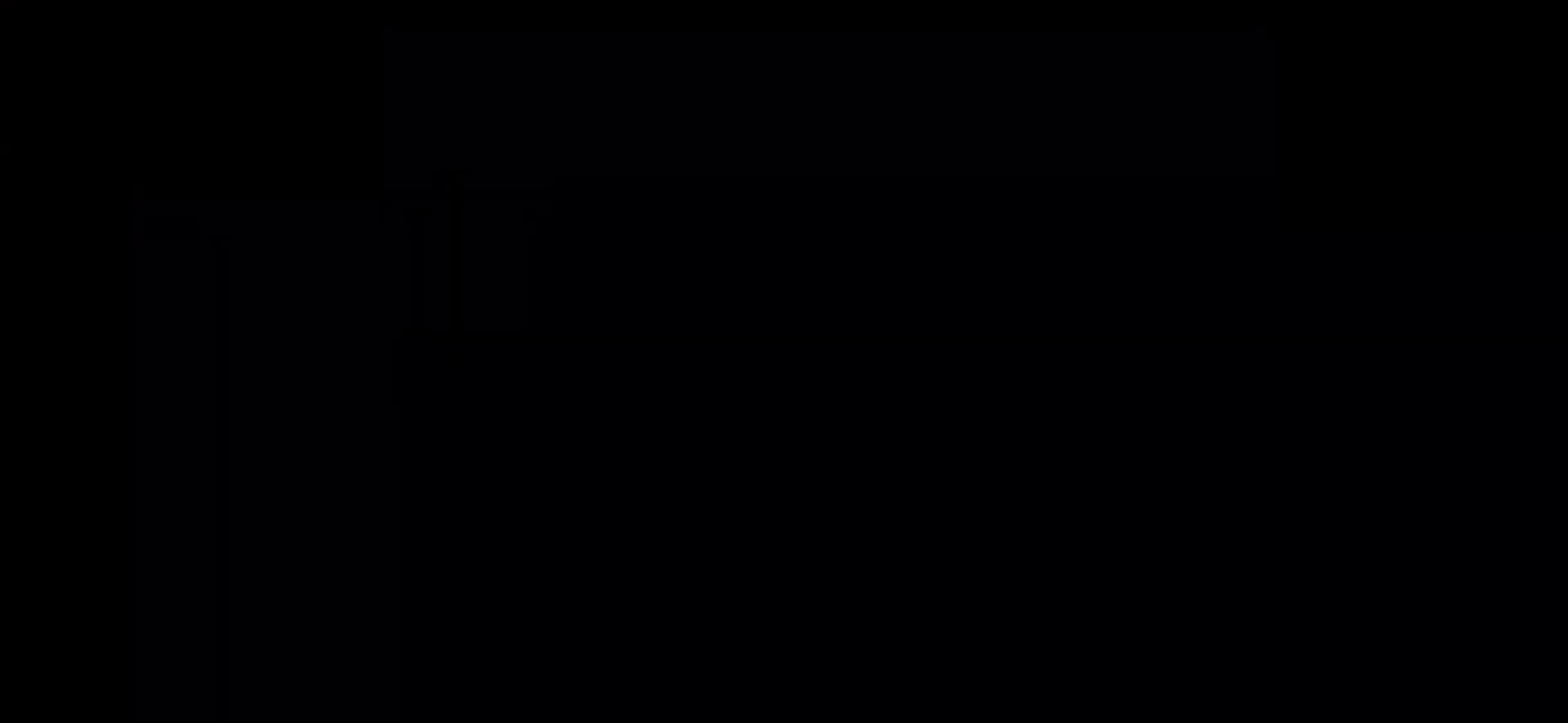
{"buttons": ["CROSS"], "left_stick": "center", "button_events": [[217, "CROSS", "up"], [450, "CROSS", "down"]]}
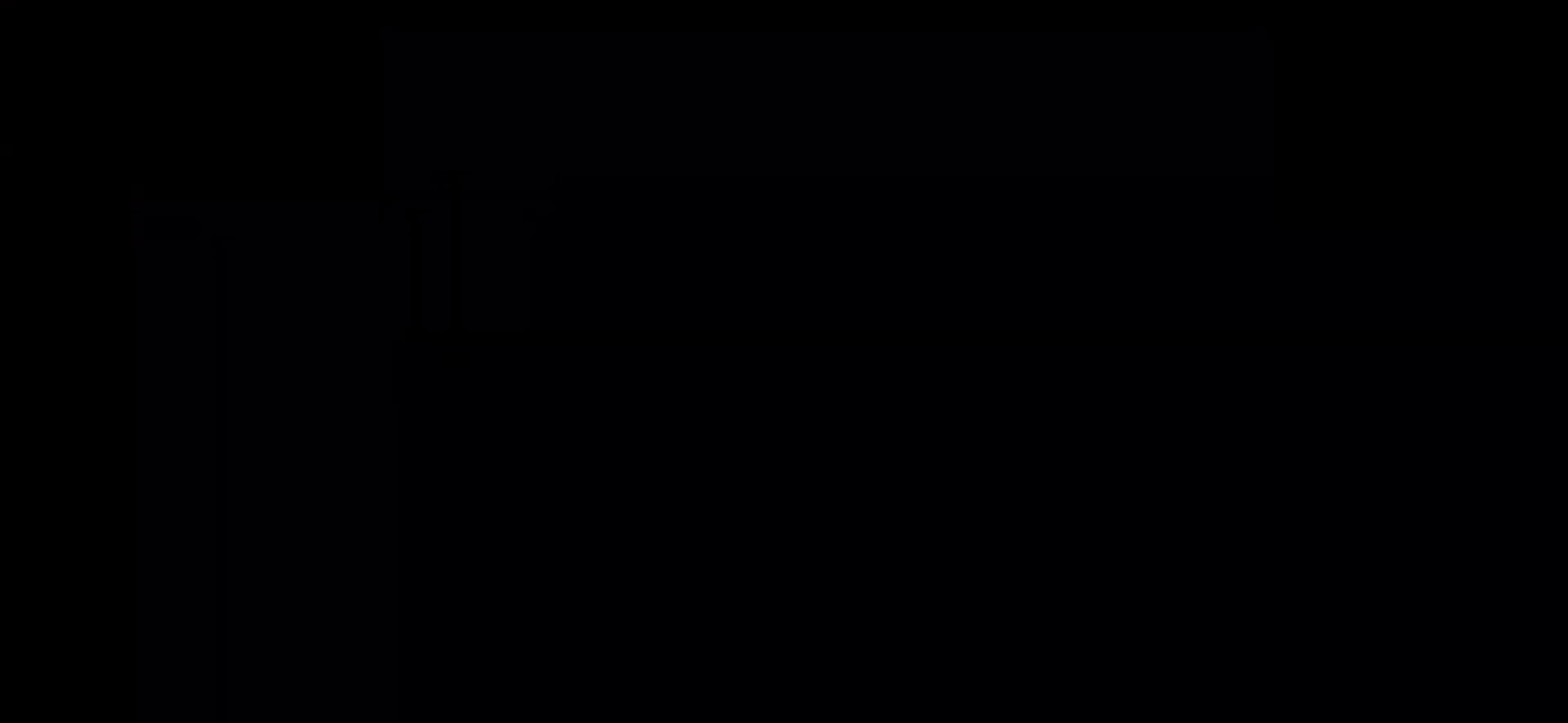
{"buttons": ["CROSS", "L1"], "left_stick": "center", "button_events": [[267, "CROSS", "up"], [417, "CROSS", "down"], [417, "SQUARE", "down"], [467, "SQUARE", "up"], [483, "L1", "down"]]}
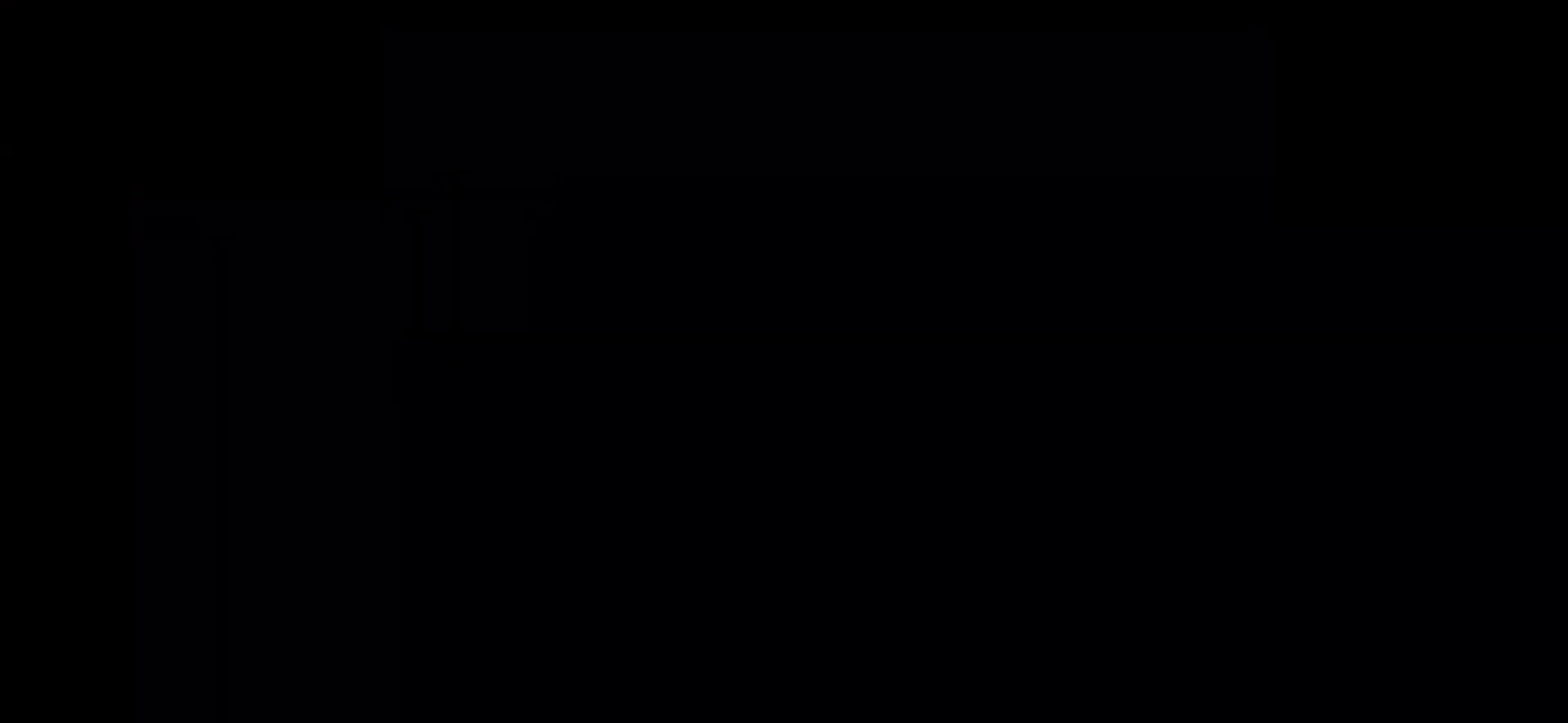
{"buttons": ["CROSS"], "left_stick": "center", "button_events": [[50, "CROSS", "up"], [150, "L1", "up"], [417, "SQUARE", "down"], [433, "CROSS", "down"], [467, "SQUARE", "up"]]}
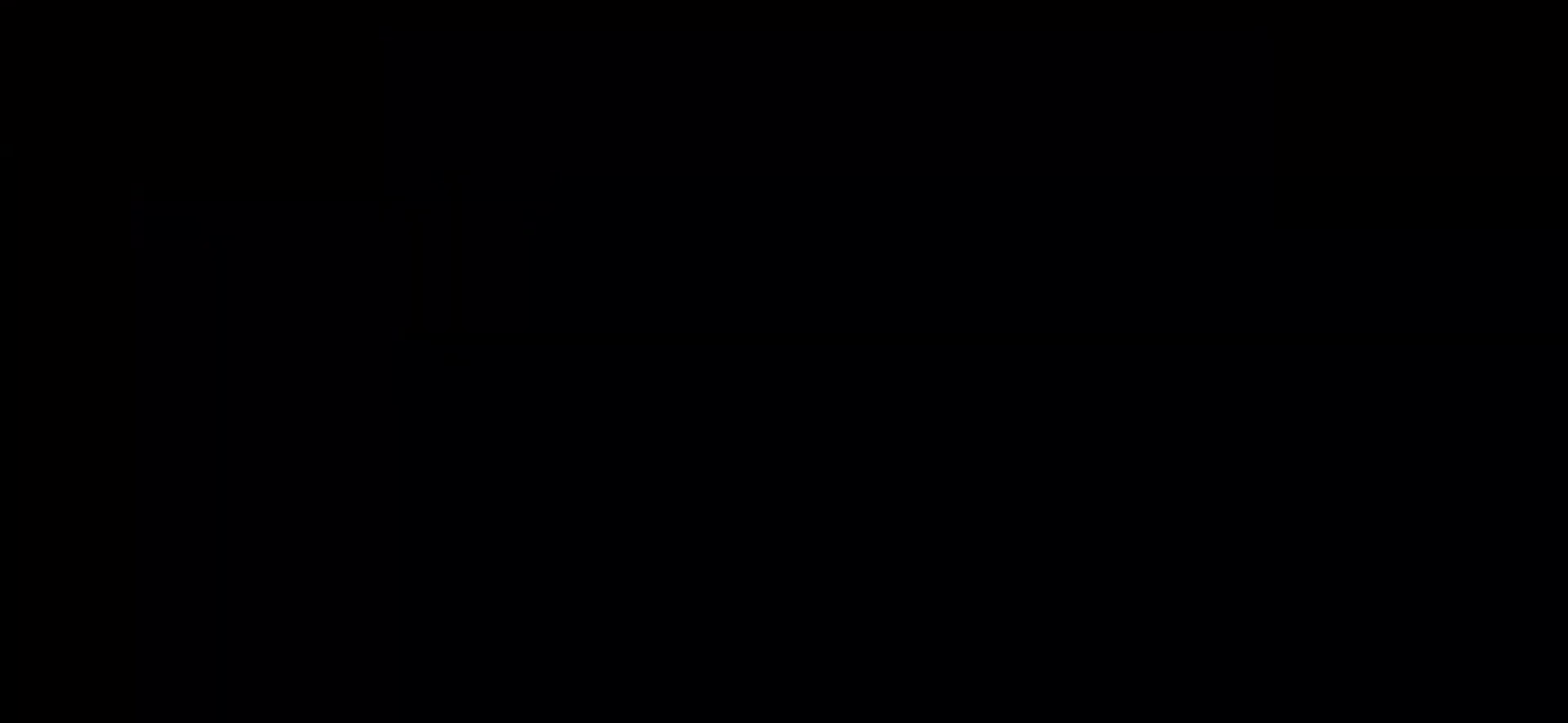
{"buttons": ["CROSS", "L1"], "left_stick": "center", "button_events": [[67, "CROSS", "up"], [350, "SQUARE", "down"], [400, "CROSS", "down"], [450, "L1", "down"], [467, "SQUARE", "up"]]}
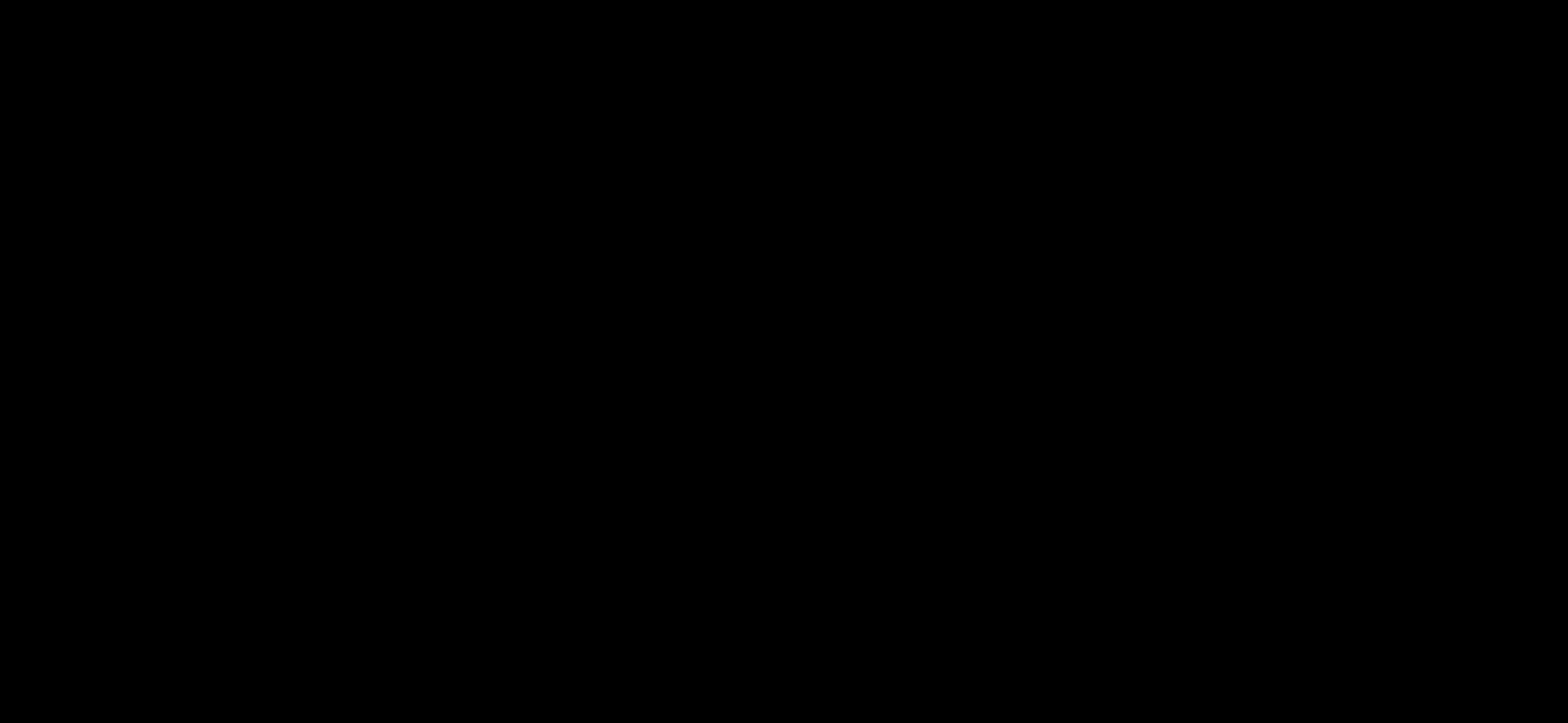
{"buttons": [], "left_stick": "center", "button_events": [[33, "CROSS", "up"], [33, "L1", "up"]]}
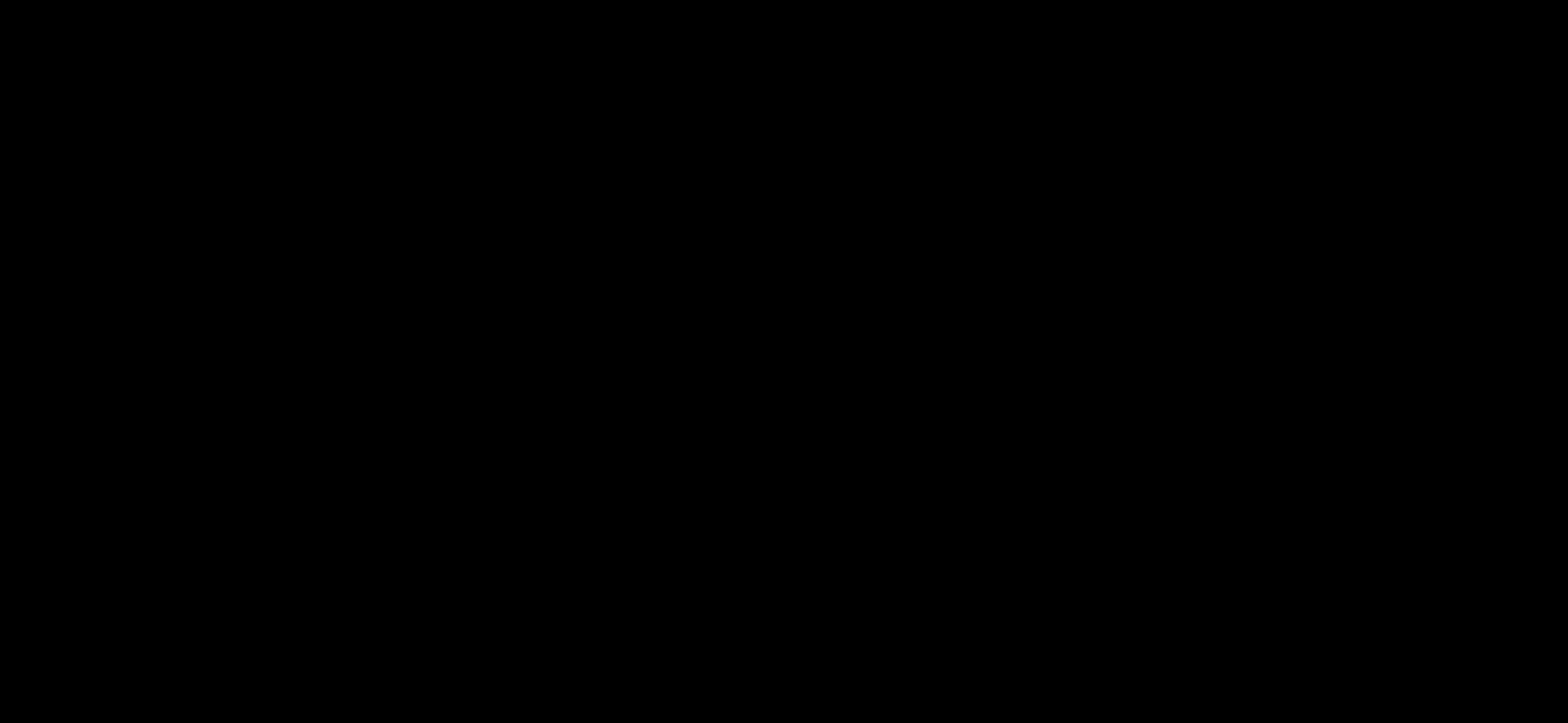
{"buttons": [], "left_stick": "center", "button_events": []}
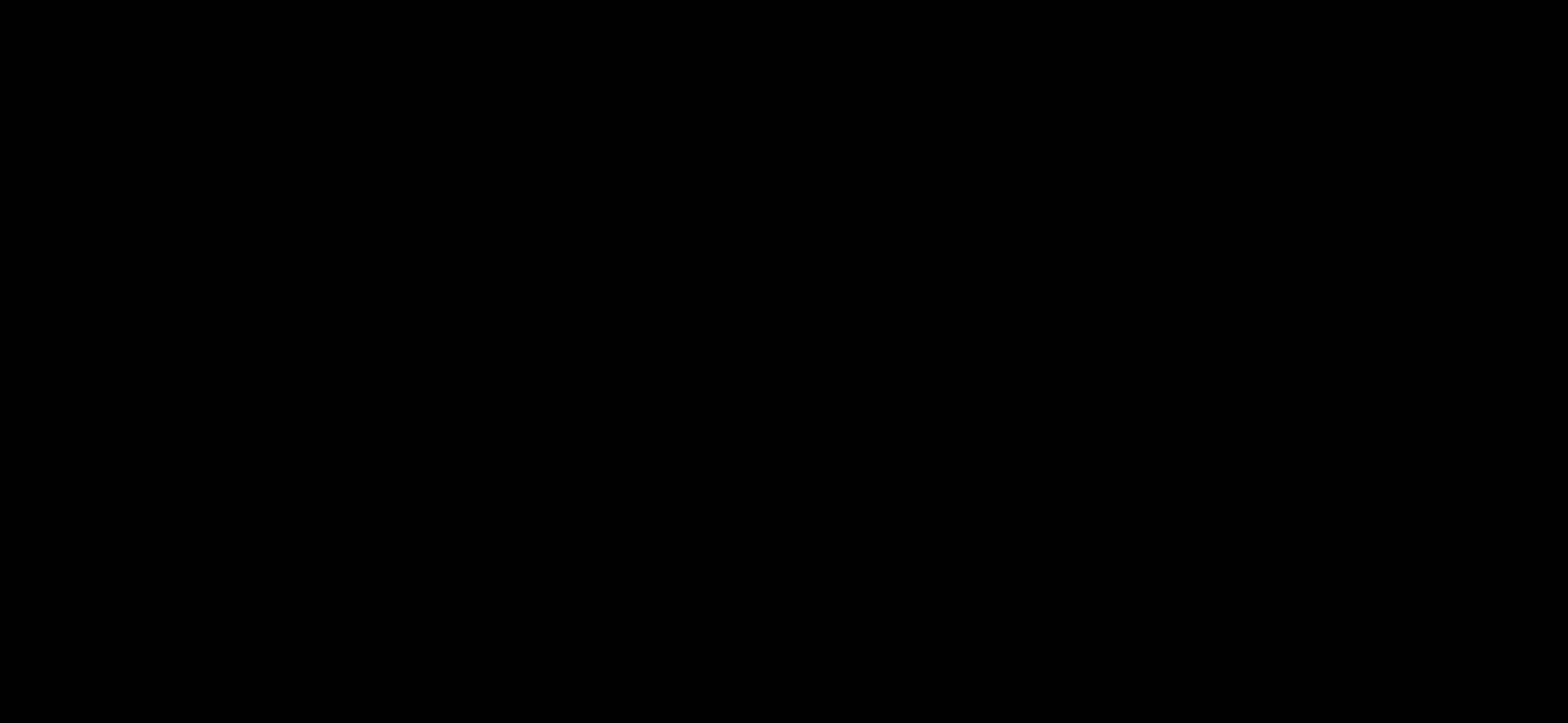
{"buttons": [], "left_stick": "center", "button_events": [[133, "L1", "down"], [133, "SQUARE", "down"], [183, "L1", "up"], [200, "SQUARE", "up"]]}
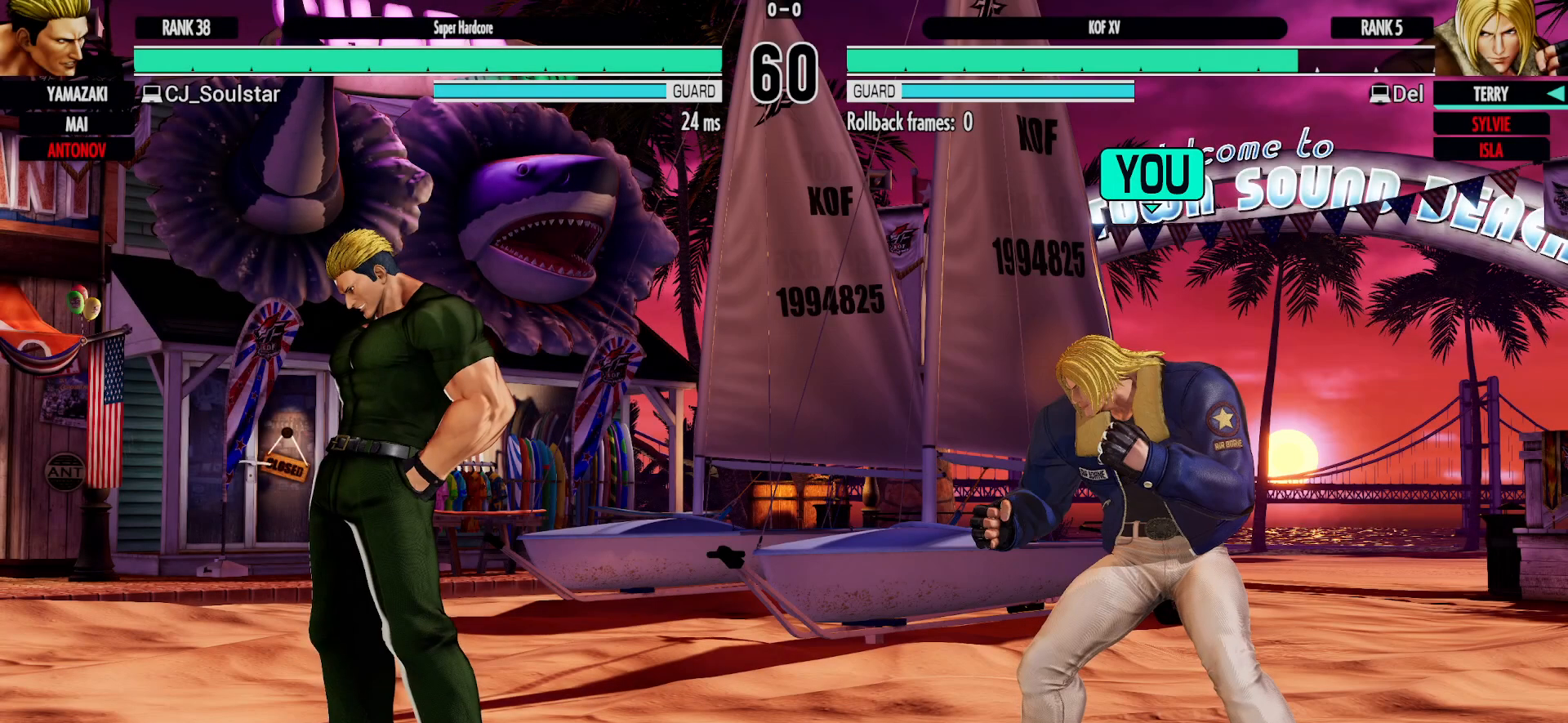
{"buttons": [], "left_stick": "center", "button_events": []}
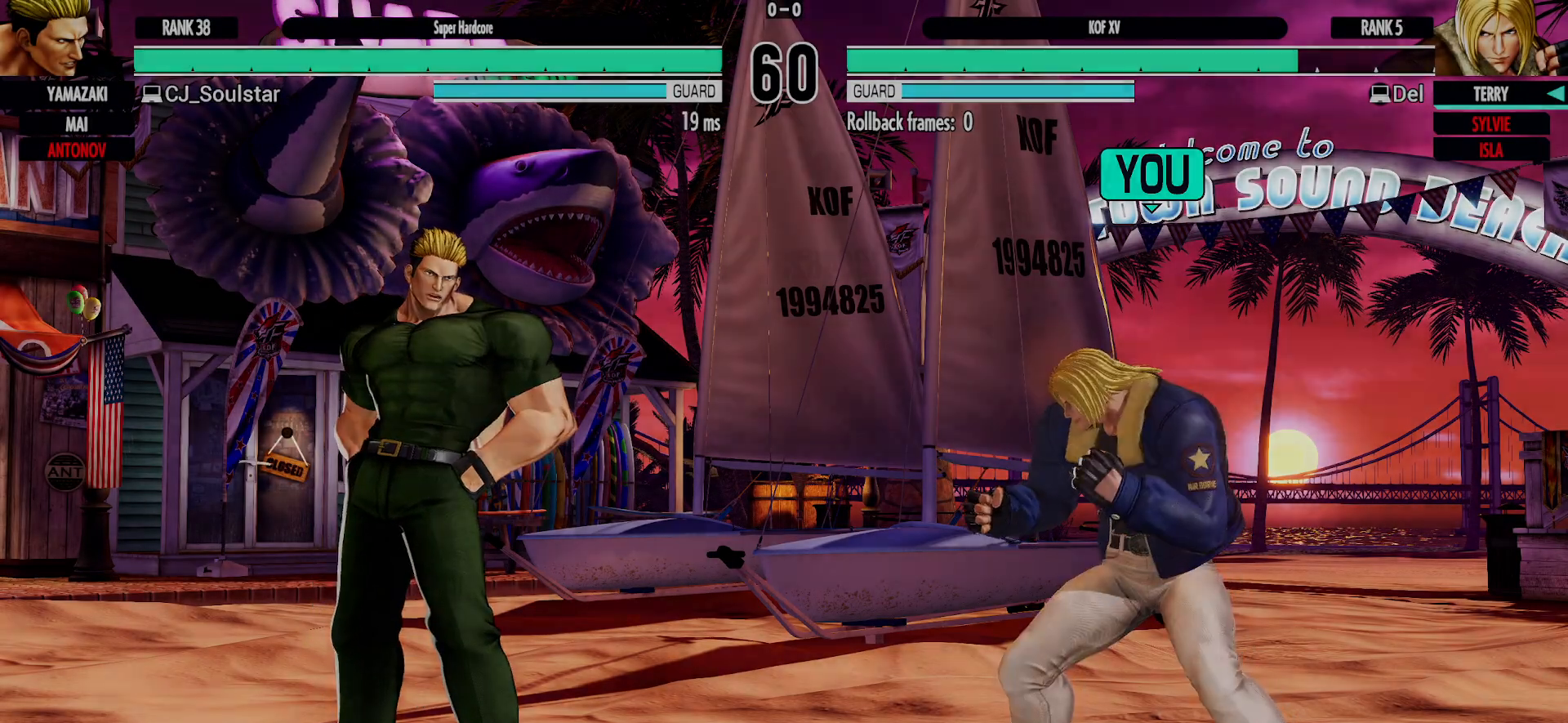
{"buttons": ["L1"], "left_stick": "center", "button_events": [[117, "CROSS", "down"], [167, "CROSS", "up"], [383, "CROSS", "down"], [383, "SQUARE", "down"], [400, "L1", "down"], [467, "SQUARE", "up"], [483, "CROSS", "up"]]}
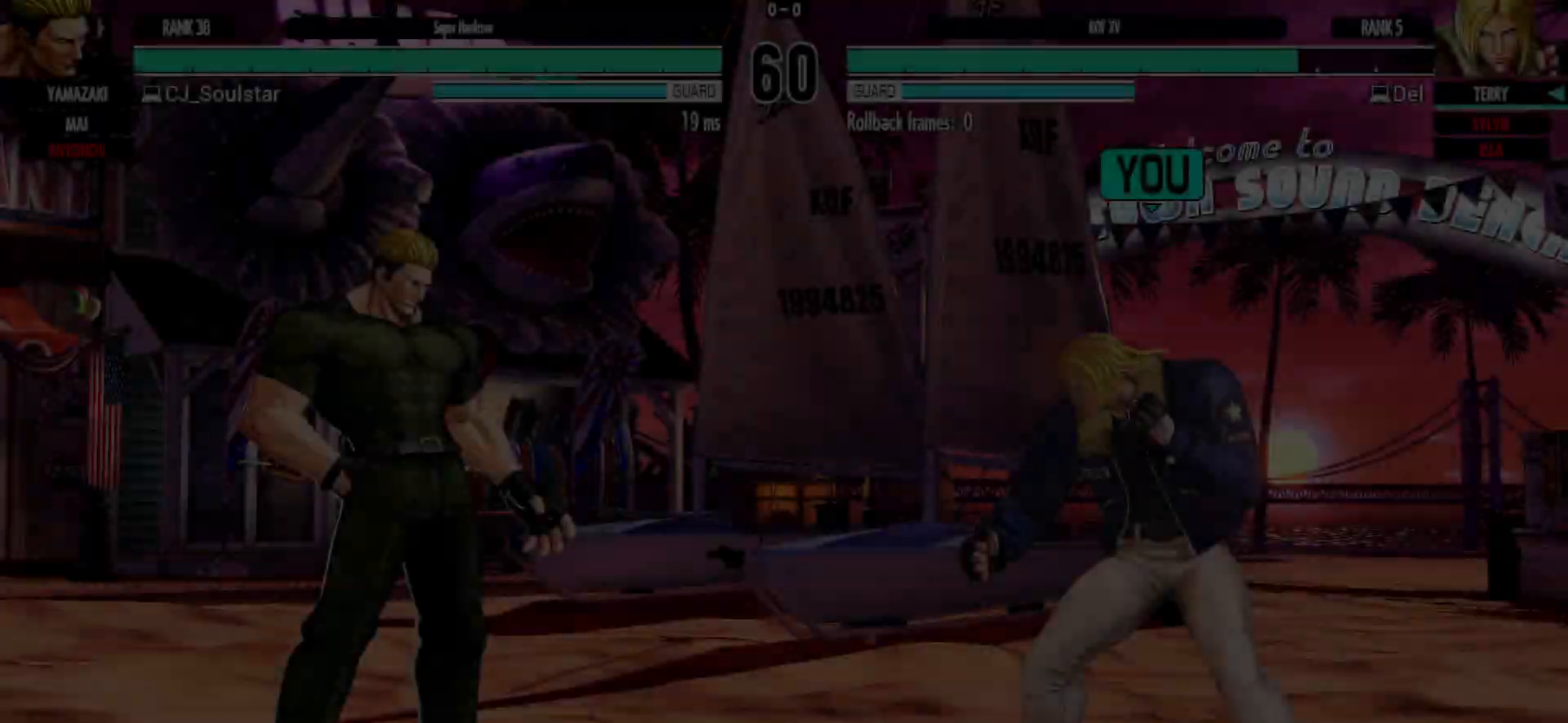
{"buttons": [], "left_stick": "center", "button_events": [[17, "L1", "up"]]}
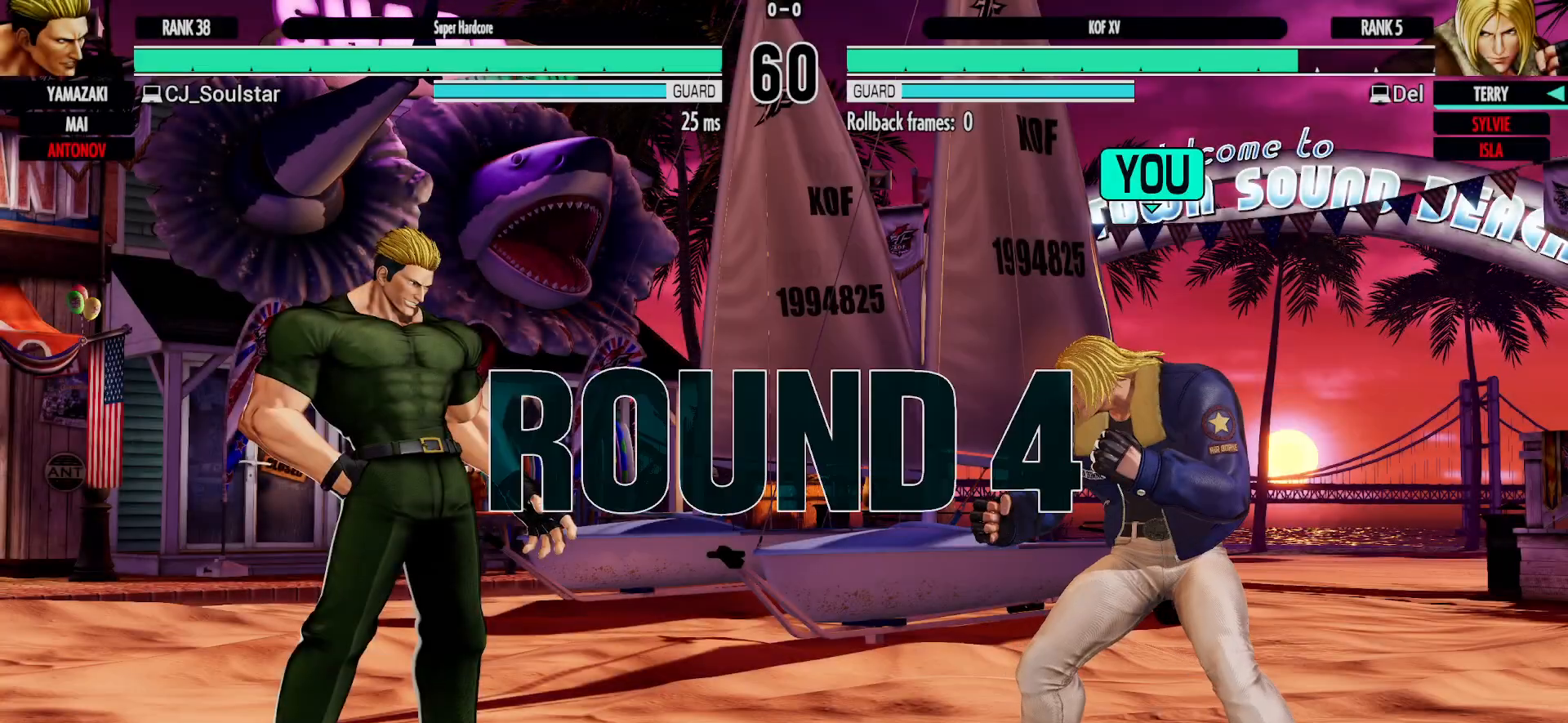
{"buttons": [], "left_stick": "center", "button_events": []}
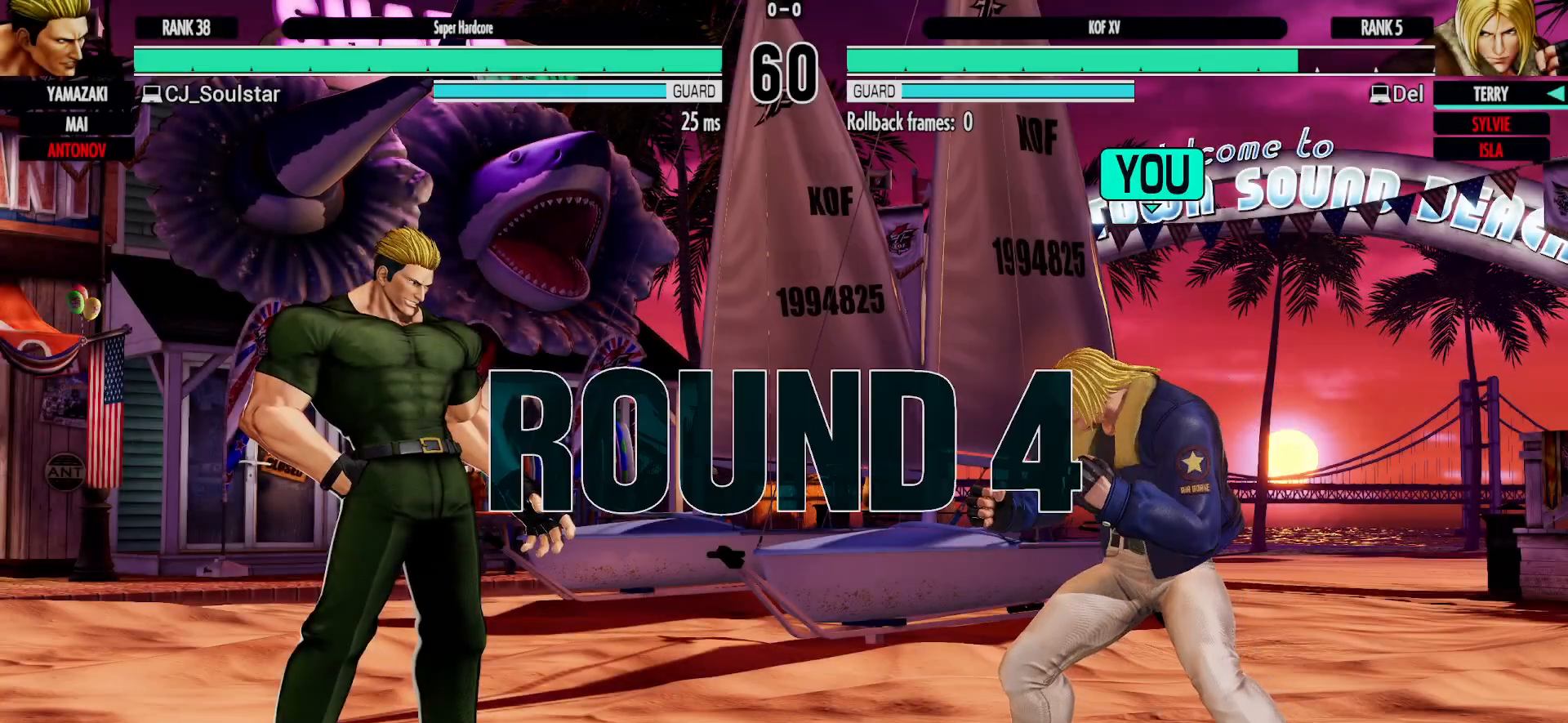
{"buttons": [], "left_stick": "center", "button_events": []}
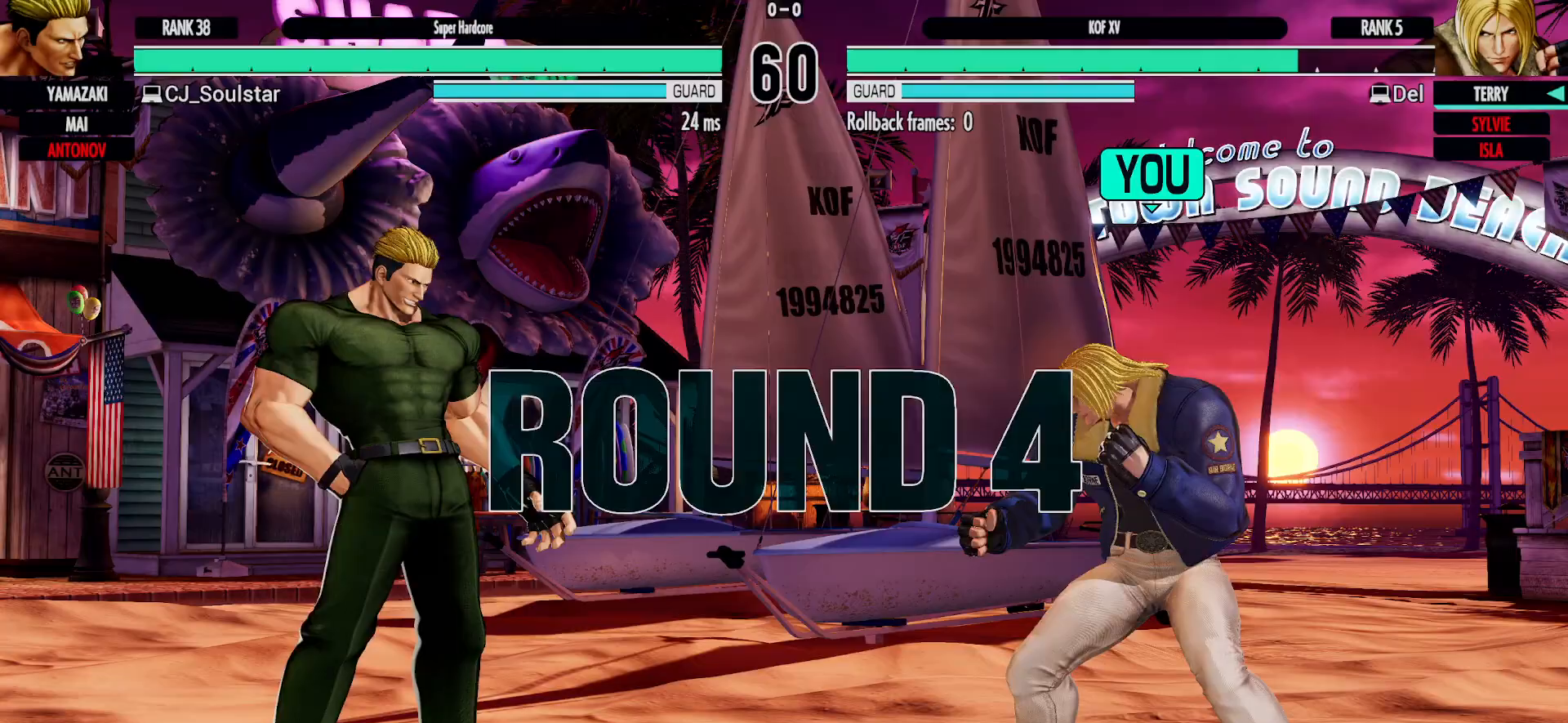
{"buttons": [], "left_stick": "center", "button_events": []}
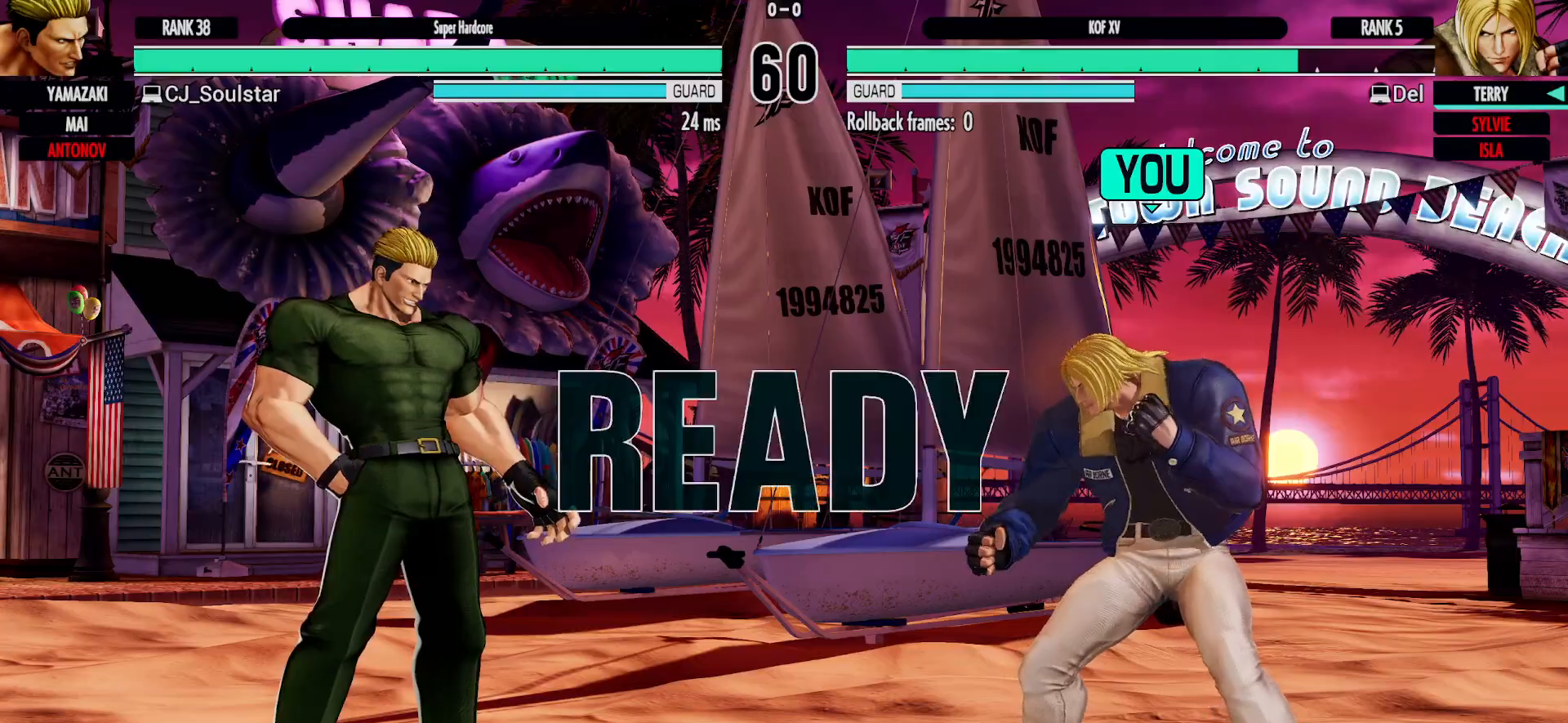
{"buttons": [], "left_stick": "center", "button_events": []}
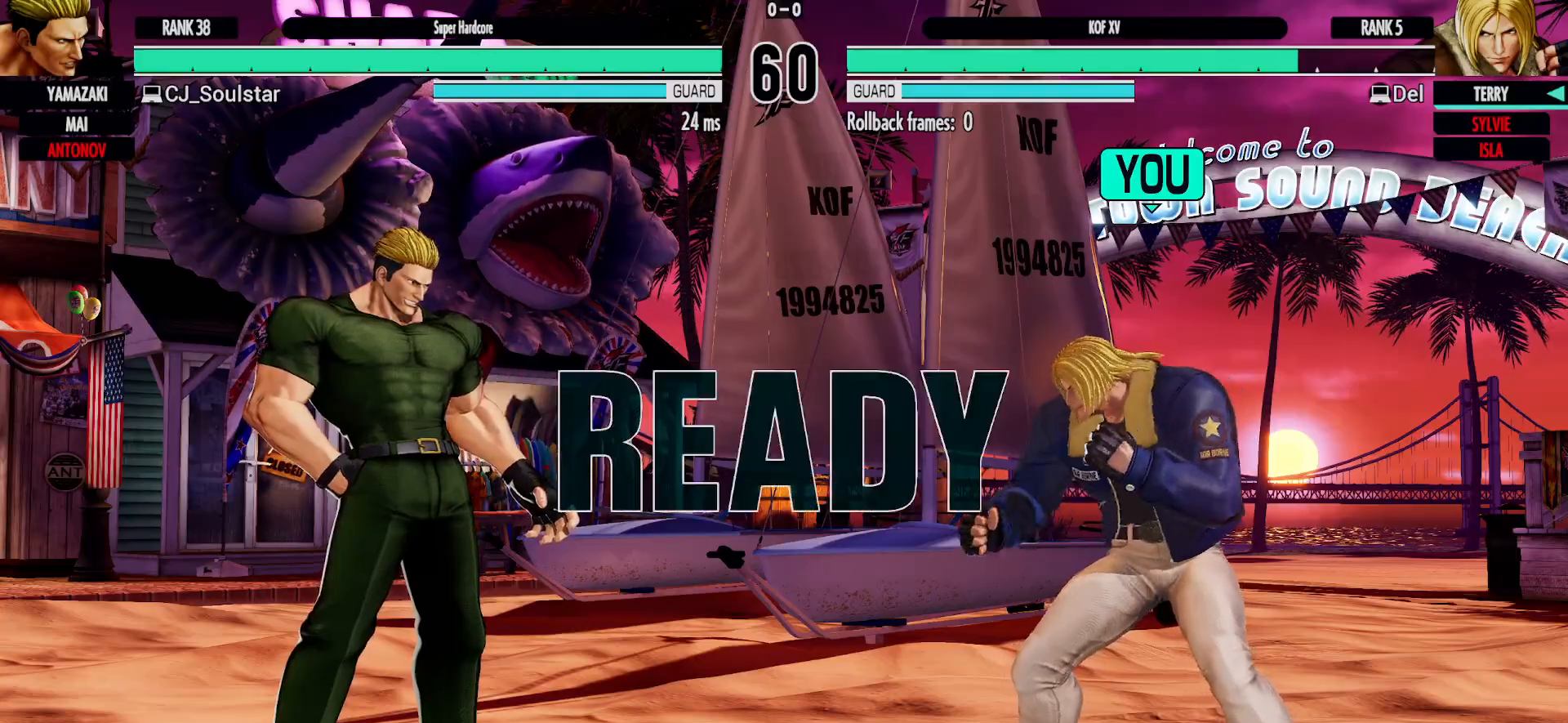
{"buttons": [], "left_stick": "center", "button_events": []}